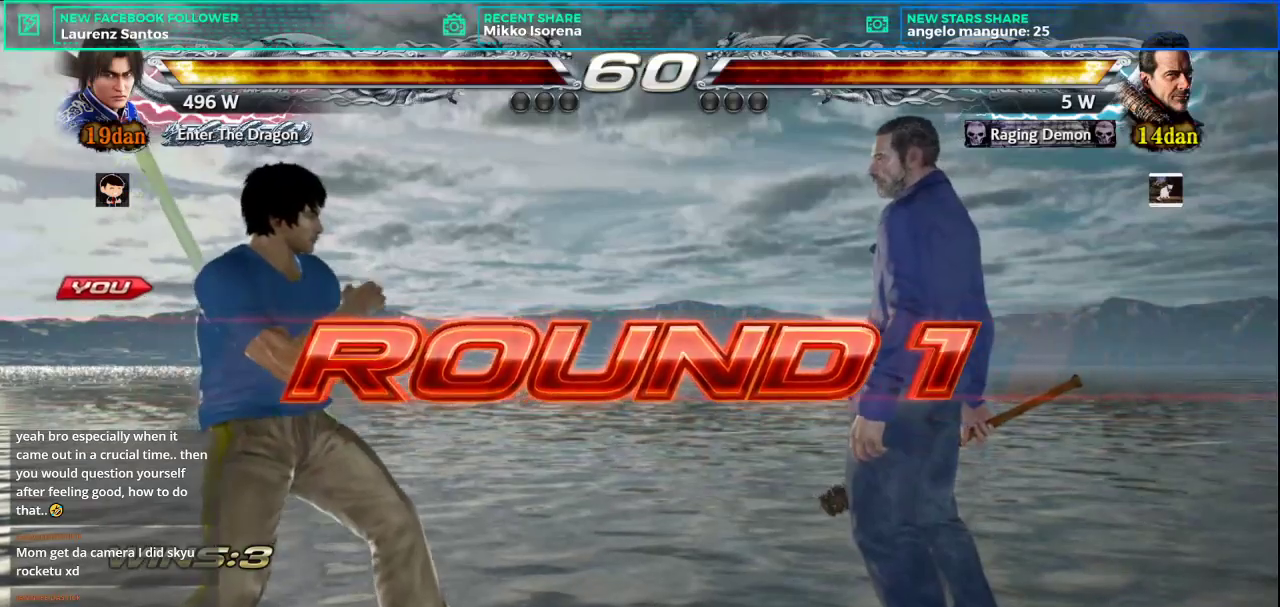
Gameplay with a controller (arcade stick); each line is a JSON object with the inputs held at the frame after it. "events" lists button and stick changes between this image and that frame as [ms after this image, input, new state], when the widget could be followed in between. Not read: L3 R3.
{"buttons": [], "left_stick": "center", "events": []}
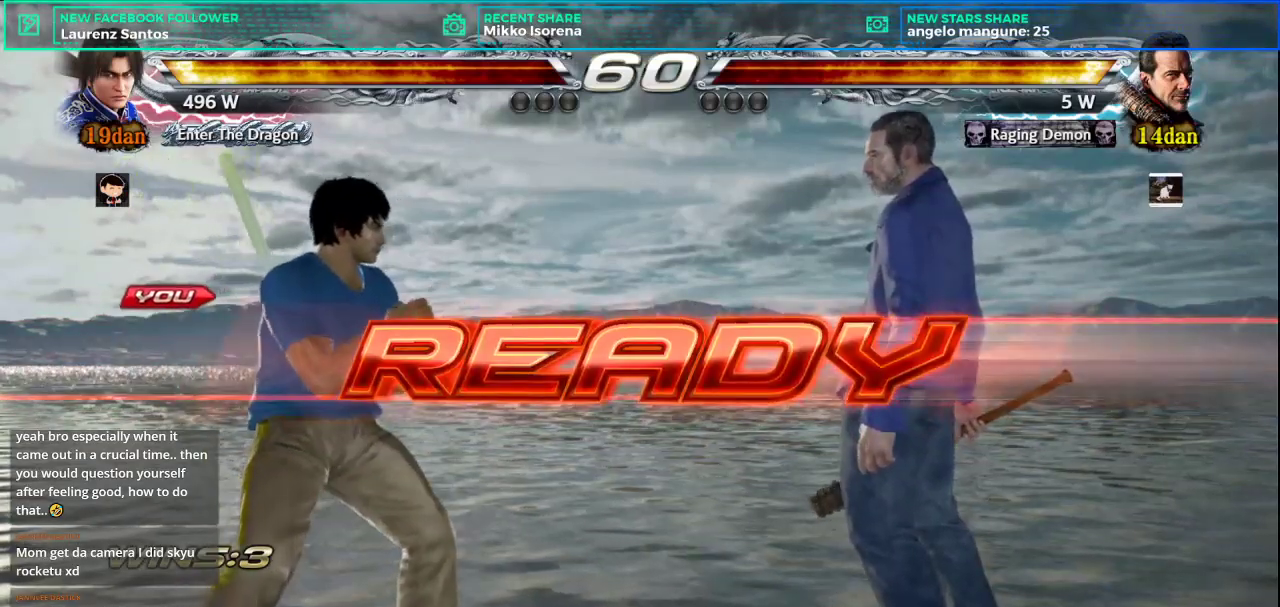
{"buttons": [], "left_stick": "center", "events": []}
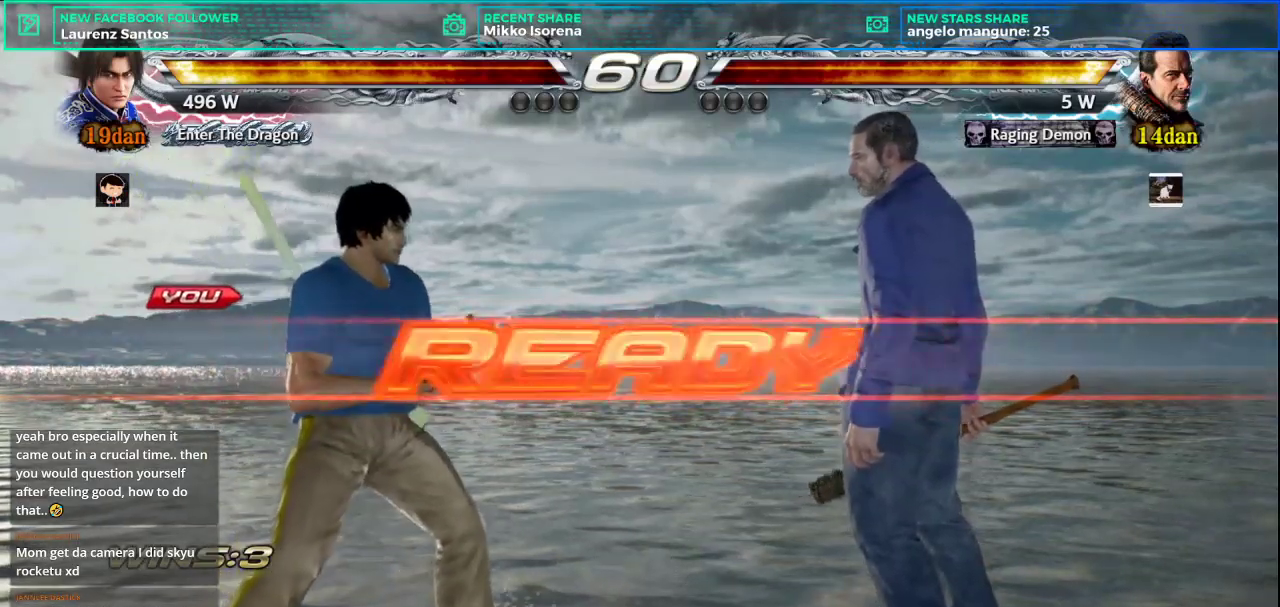
{"buttons": [], "left_stick": "center", "events": []}
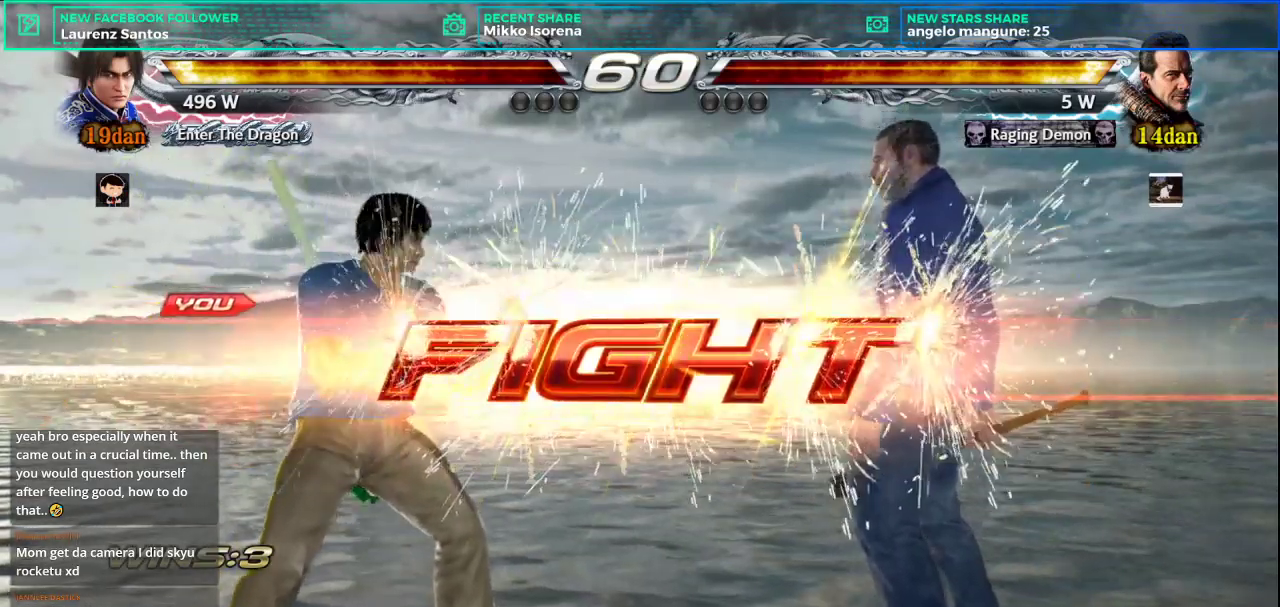
{"buttons": [], "left_stick": "center", "events": [[167, "left_stick", "down"], [217, "L2", "down"], [217, "SQUARE", "down"], [367, "L2", "up"], [367, "SQUARE", "up"], [417, "left_stick", "center"]]}
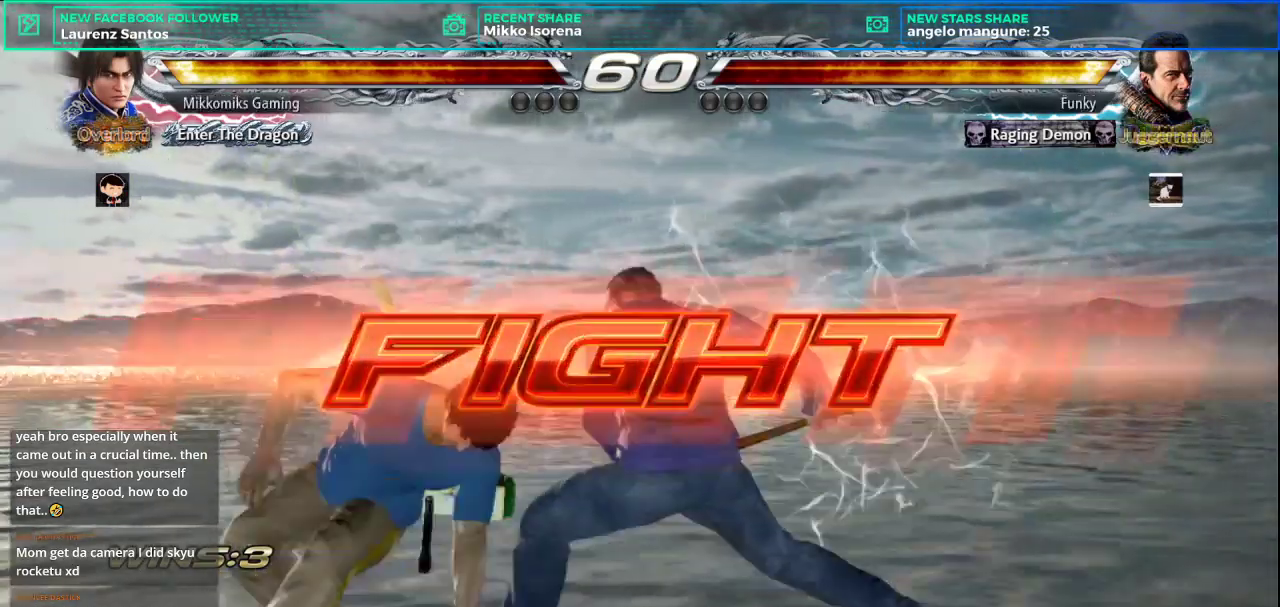
{"buttons": [], "left_stick": "center", "events": [[67, "CROSS", "down"], [150, "CROSS", "up"]]}
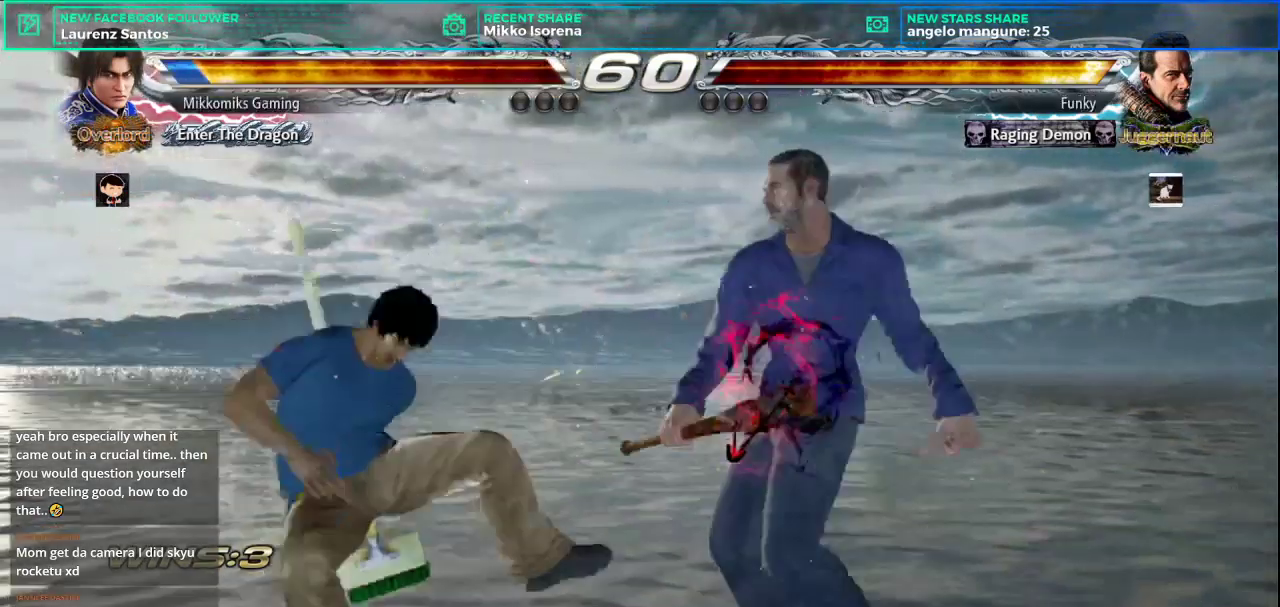
{"buttons": [], "left_stick": "left", "events": [[301, "left_stick", "left"]]}
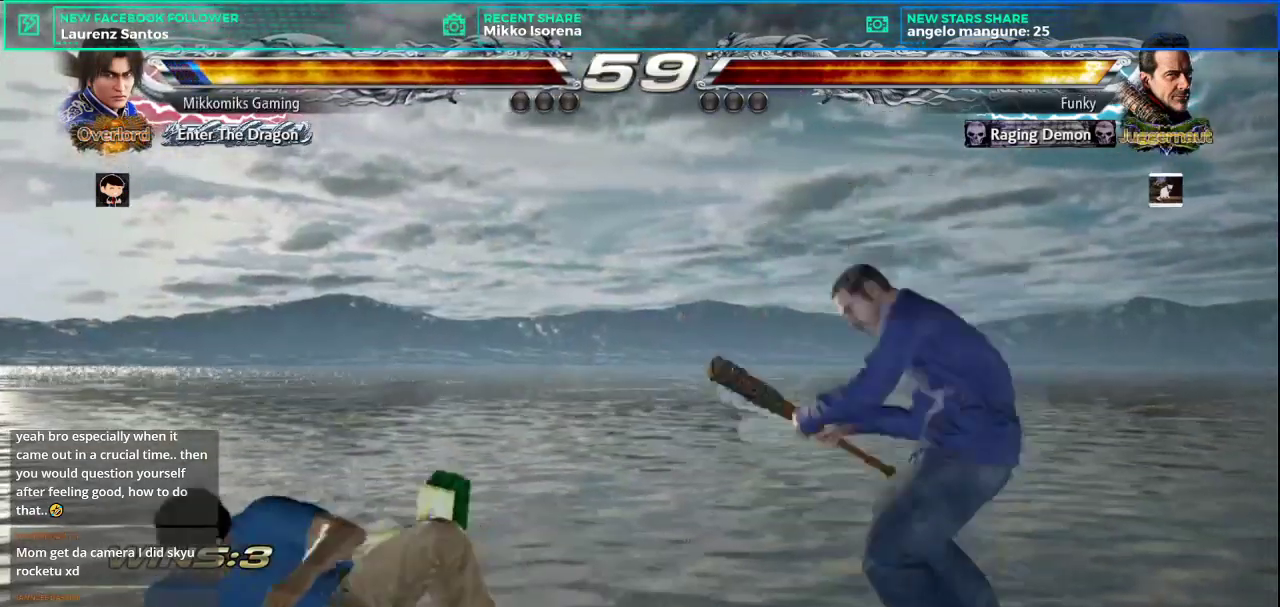
{"buttons": [], "left_stick": "left", "events": [[317, "SQUARE", "down"], [400, "SQUARE", "up"]]}
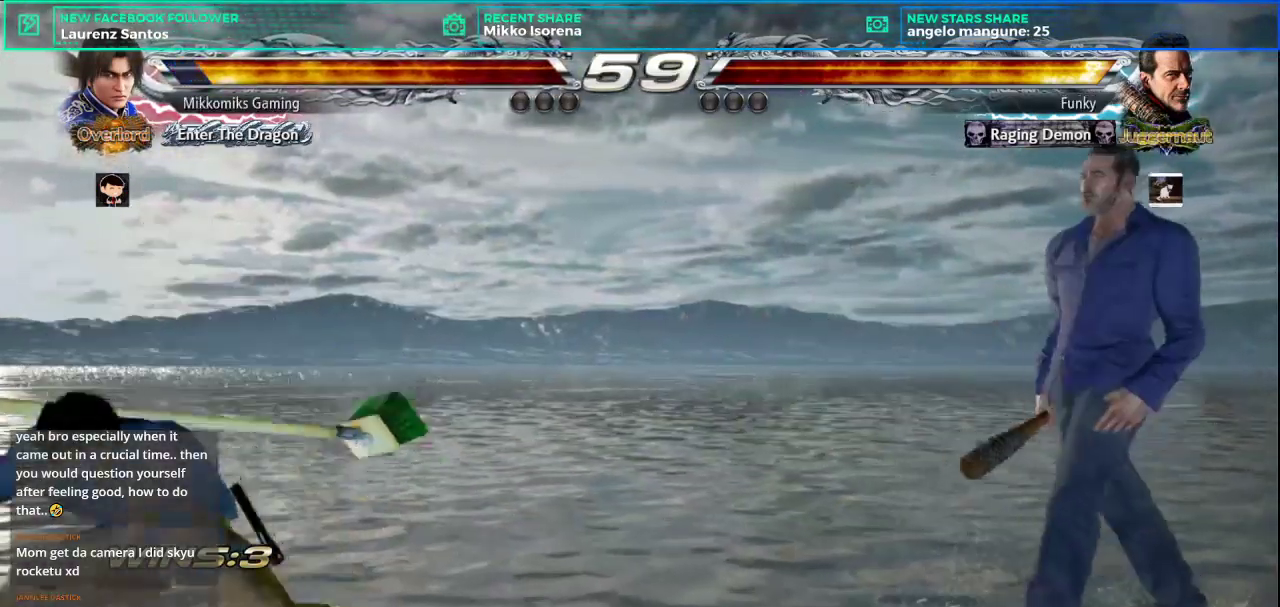
{"buttons": ["SQUARE", "L2"], "left_stick": "down", "events": [[334, "left_stick", "down"], [484, "L2", "down"], [484, "SQUARE", "down"]]}
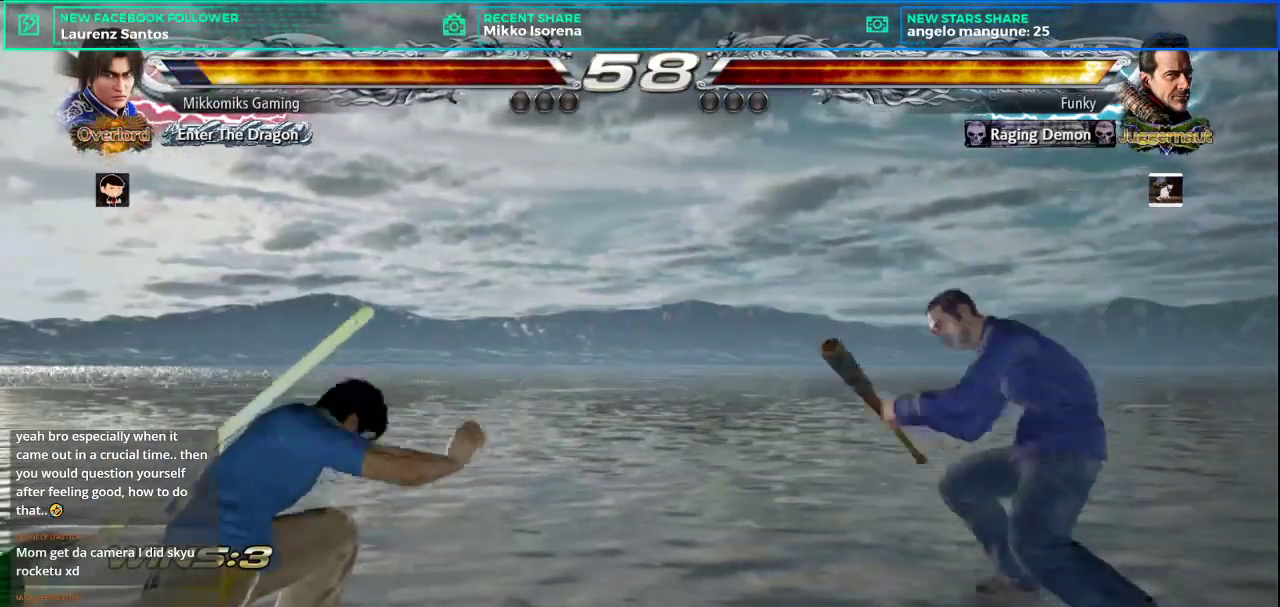
{"buttons": [], "left_stick": "left", "events": [[183, "L2", "up"], [183, "SQUARE", "up"], [217, "left_stick", "center"], [450, "left_stick", "left"]]}
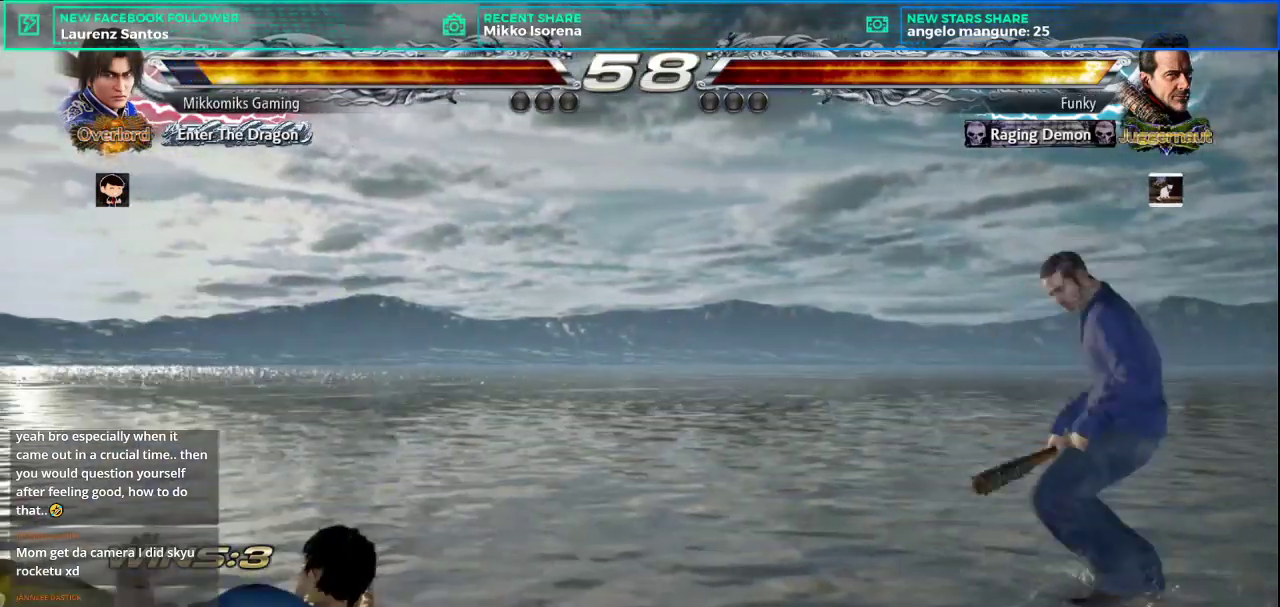
{"buttons": [], "left_stick": "right", "events": [[351, "left_stick", "center"], [467, "left_stick", "right"]]}
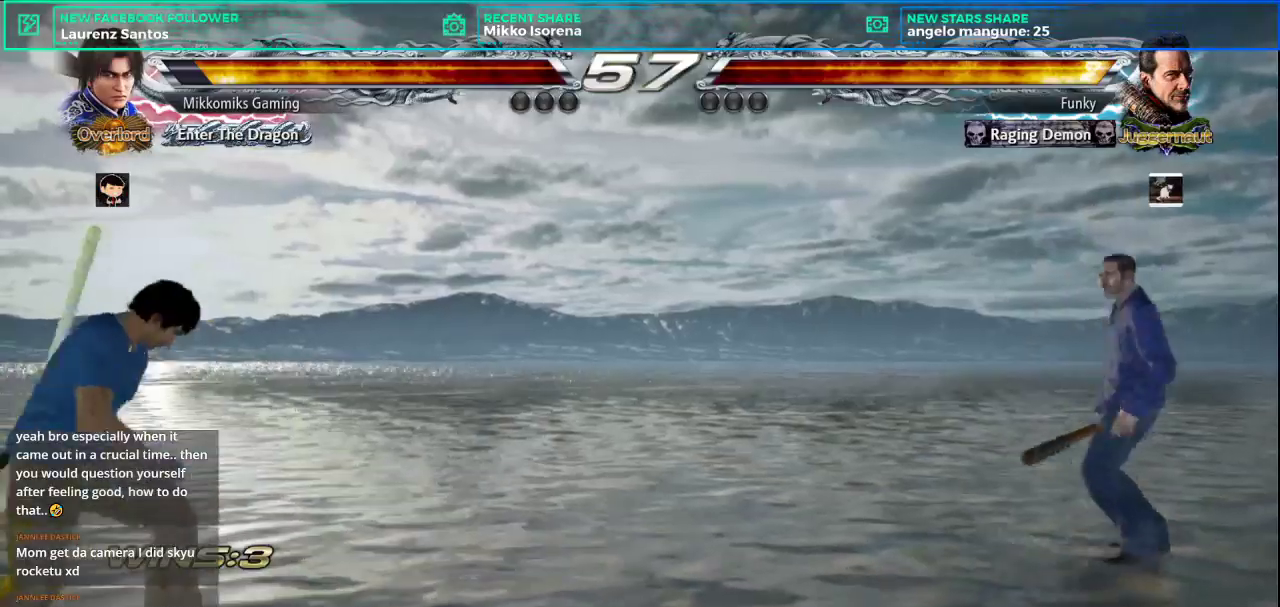
{"buttons": ["CROSS", "L2"], "left_stick": "right", "events": [[67, "left_stick", "center"], [150, "left_stick", "right"], [300, "CROSS", "down"], [300, "L2", "down"]]}
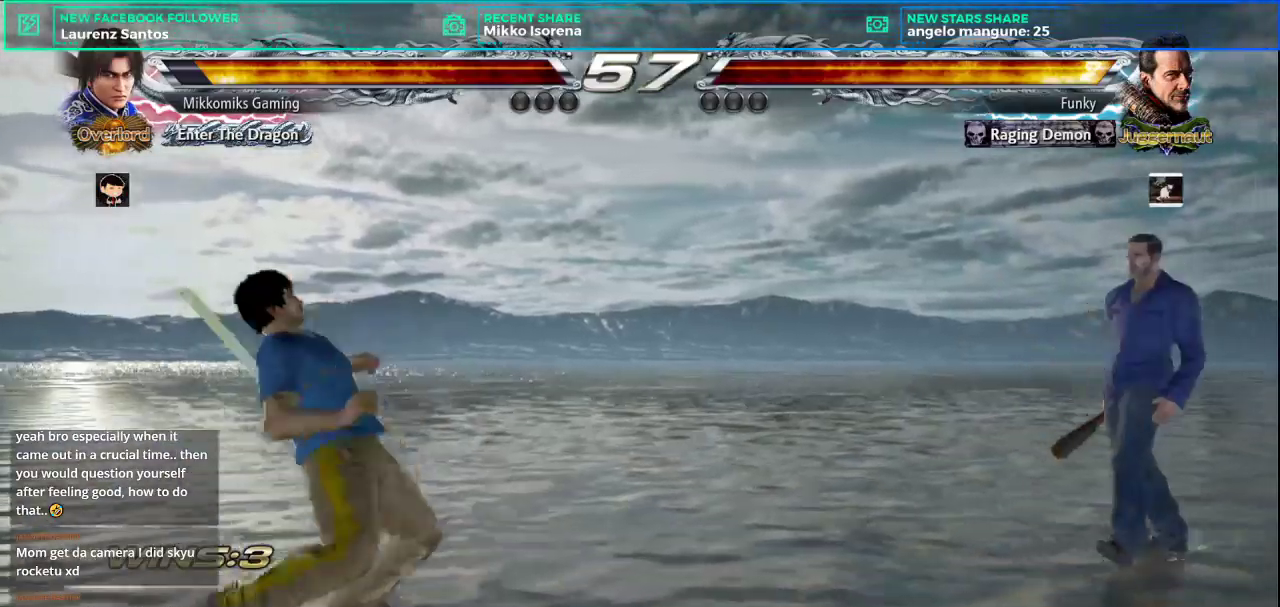
{"buttons": [], "left_stick": "center", "events": [[17, "CROSS", "up"], [34, "L2", "up"], [50, "left_stick", "center"]]}
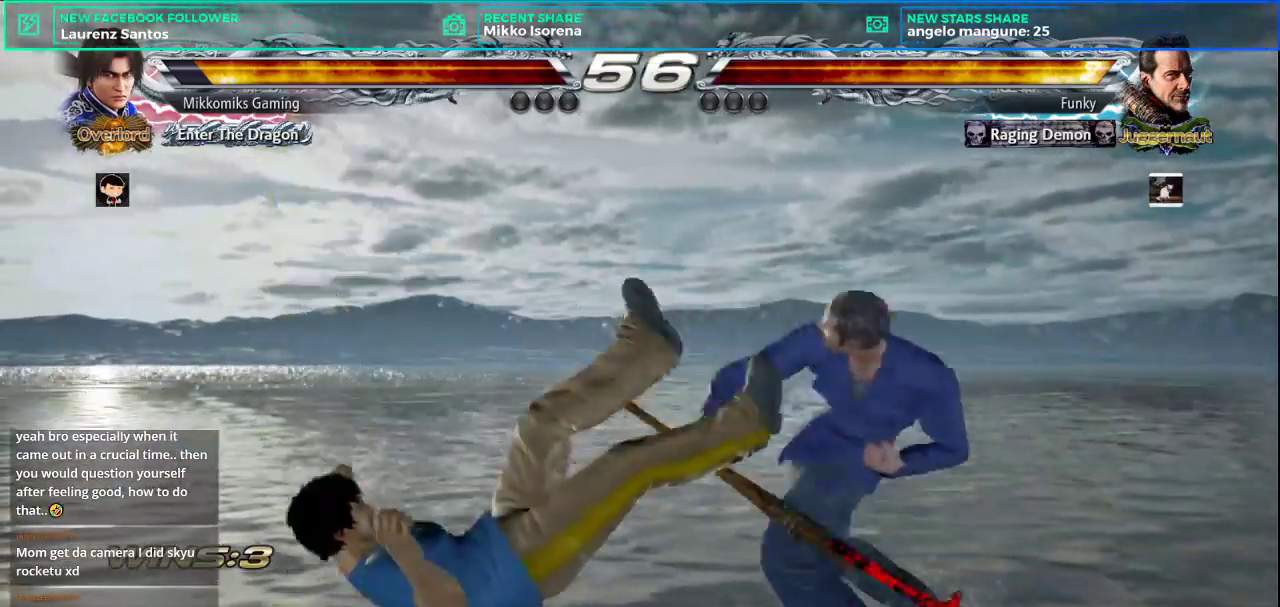
{"buttons": [], "left_stick": "center", "events": [[117, "L2", "down"], [200, "L2", "up"]]}
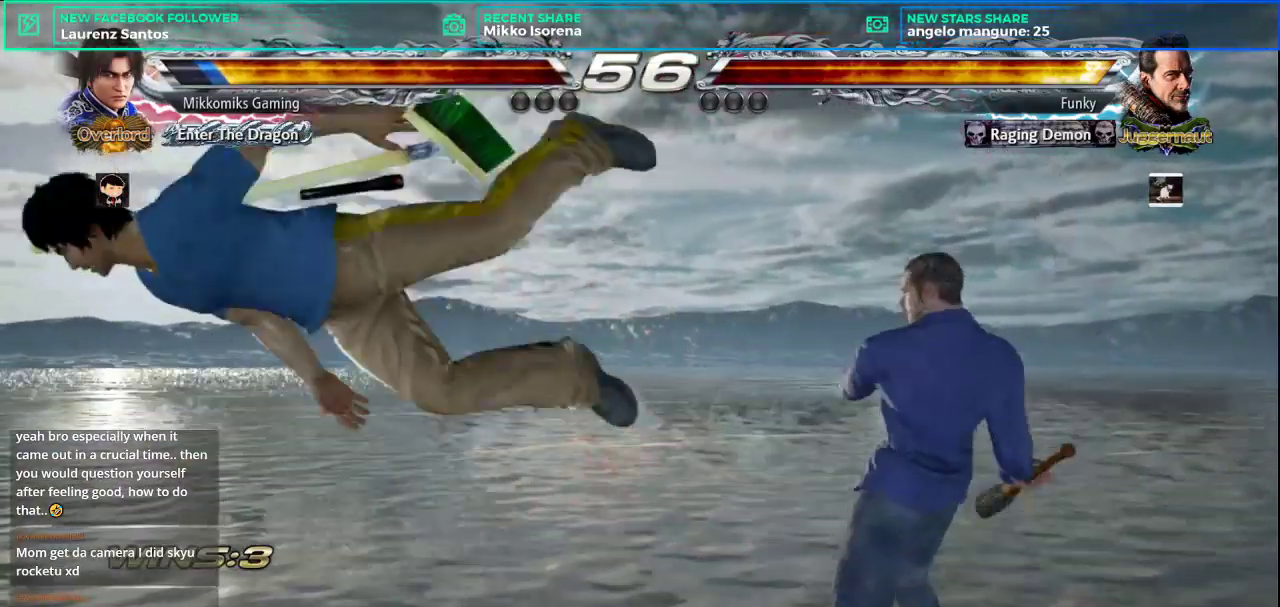
{"buttons": ["SQUARE", "L1"], "left_stick": "left", "events": [[67, "SQUARE", "down"], [100, "left_stick", "left"], [184, "L1", "down"], [234, "SQUARE", "up"], [301, "L1", "up"], [351, "SQUARE", "down"], [417, "L1", "down"]]}
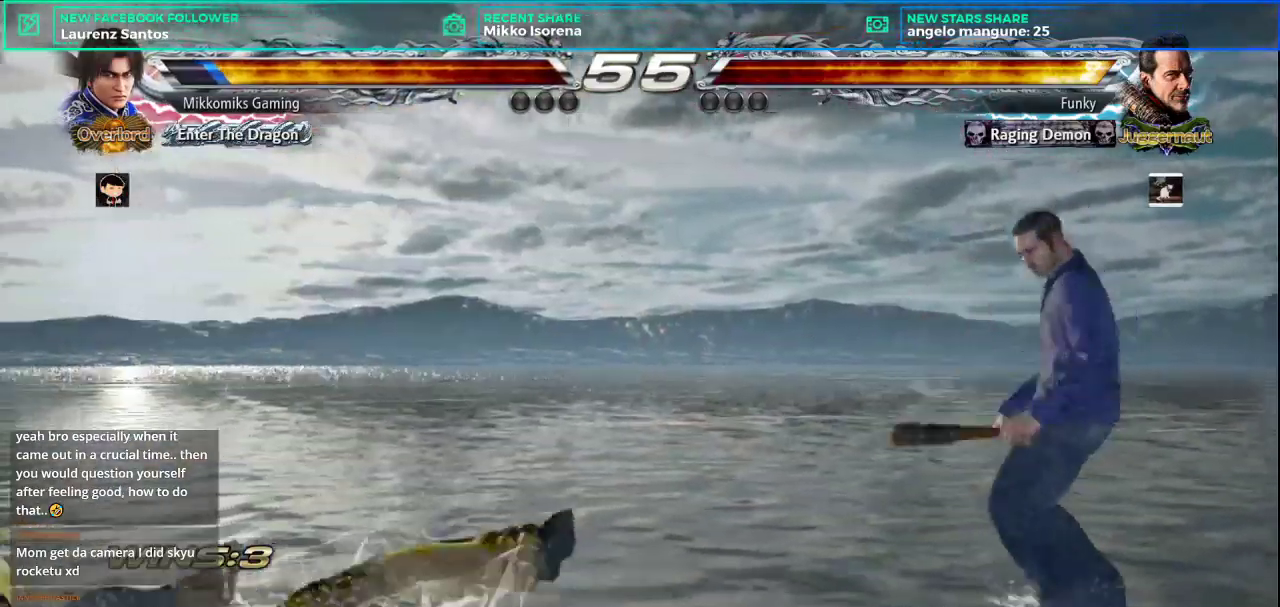
{"buttons": [], "left_stick": "left", "events": [[34, "L1", "up"], [34, "SQUARE", "up"], [250, "left_stick", "center"], [317, "left_stick", "left"], [417, "left_stick", "center"], [484, "left_stick", "left"]]}